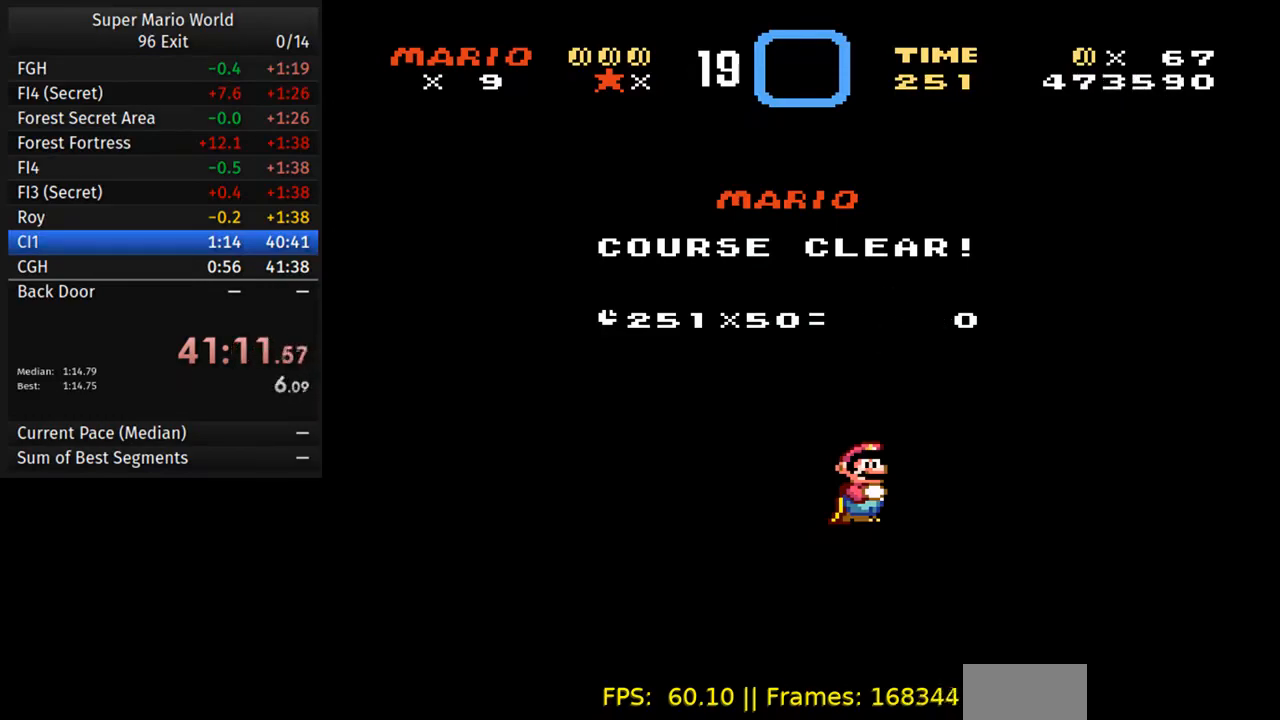
Gameplay with a controller (Nintendo layout); each line is a JSON object with the inputs held at the frame after it. "events" lists button and stick changes between this image and that frame as [ms after this image, input, new state], when the widget could be followed in between. Not read: L3 R3.
{"buttons": ["A", "B"], "events": [[133, "A", "down"], [300, "A", "up"], [400, "B", "down"], [500, "A", "down"]]}
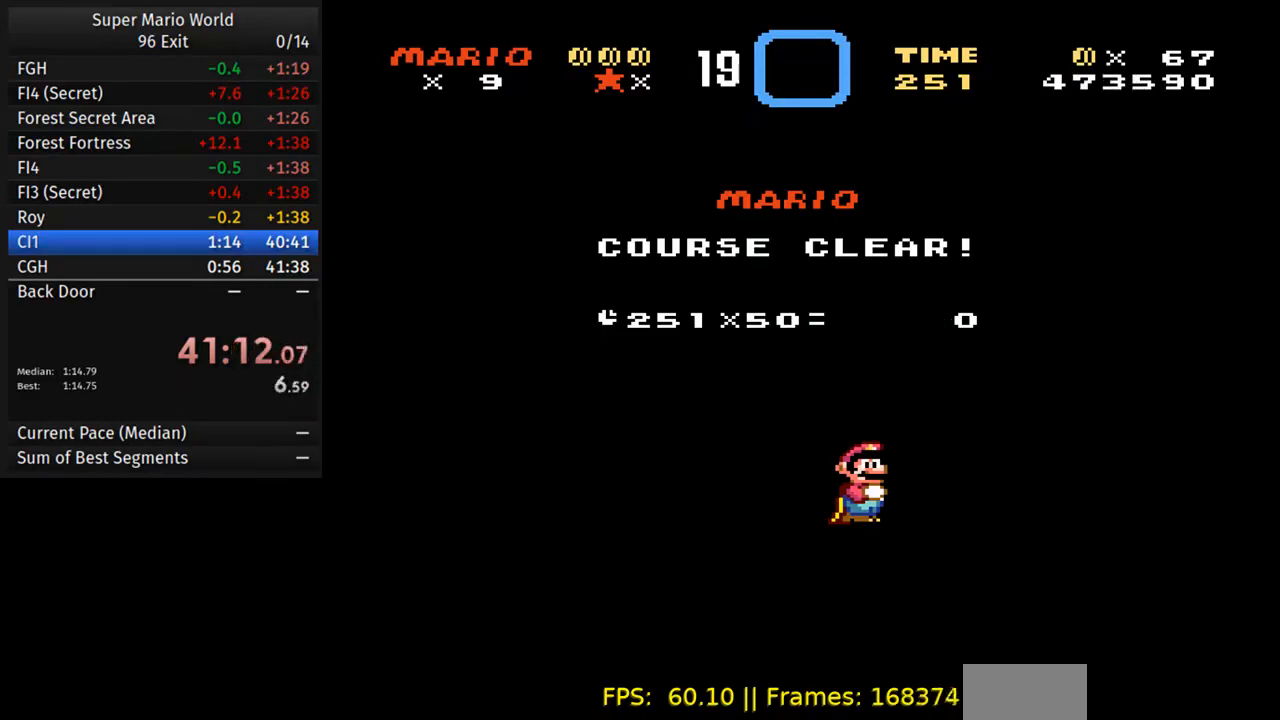
{"buttons": ["A"], "events": [[33, "B", "up"], [117, "B", "down"], [133, "A", "up"], [217, "B", "up"], [233, "A", "down"], [350, "B", "down"], [367, "A", "up"], [433, "A", "down"], [433, "B", "up"]]}
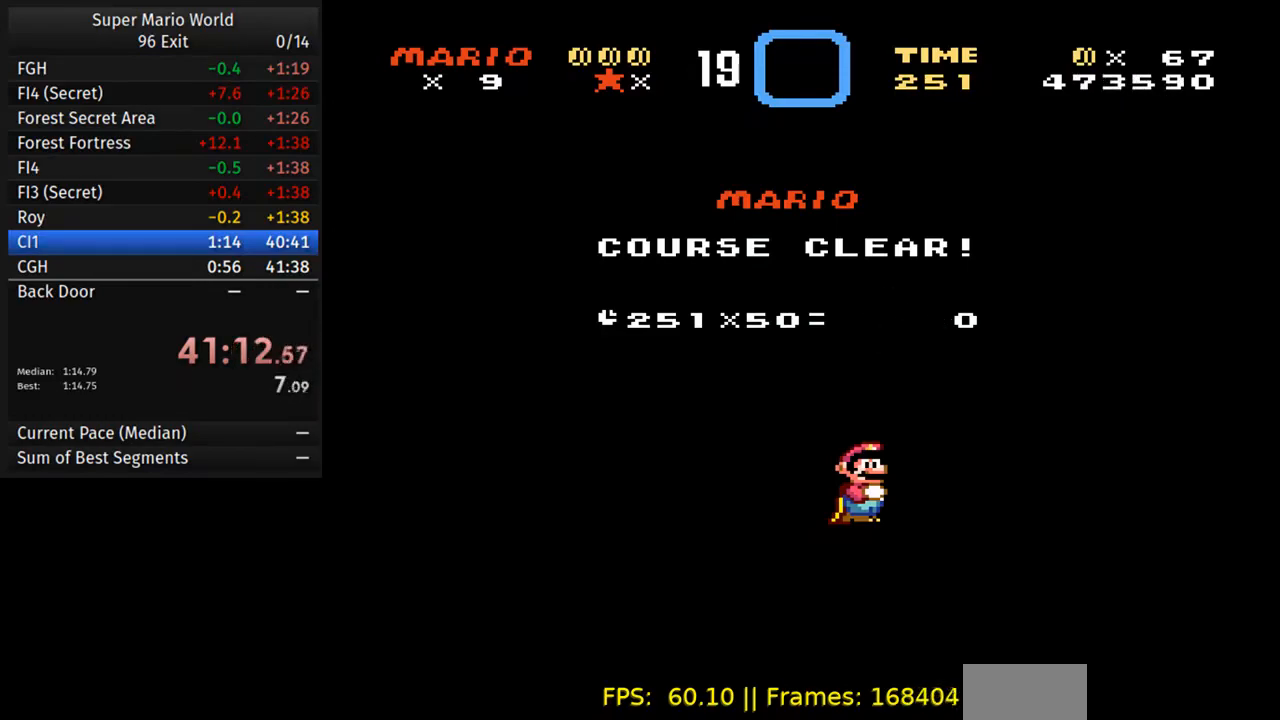
{"buttons": ["B"], "events": [[33, "B", "down"], [100, "A", "up"], [150, "B", "up"], [233, "B", "down"], [333, "B", "up"], [417, "B", "down"]]}
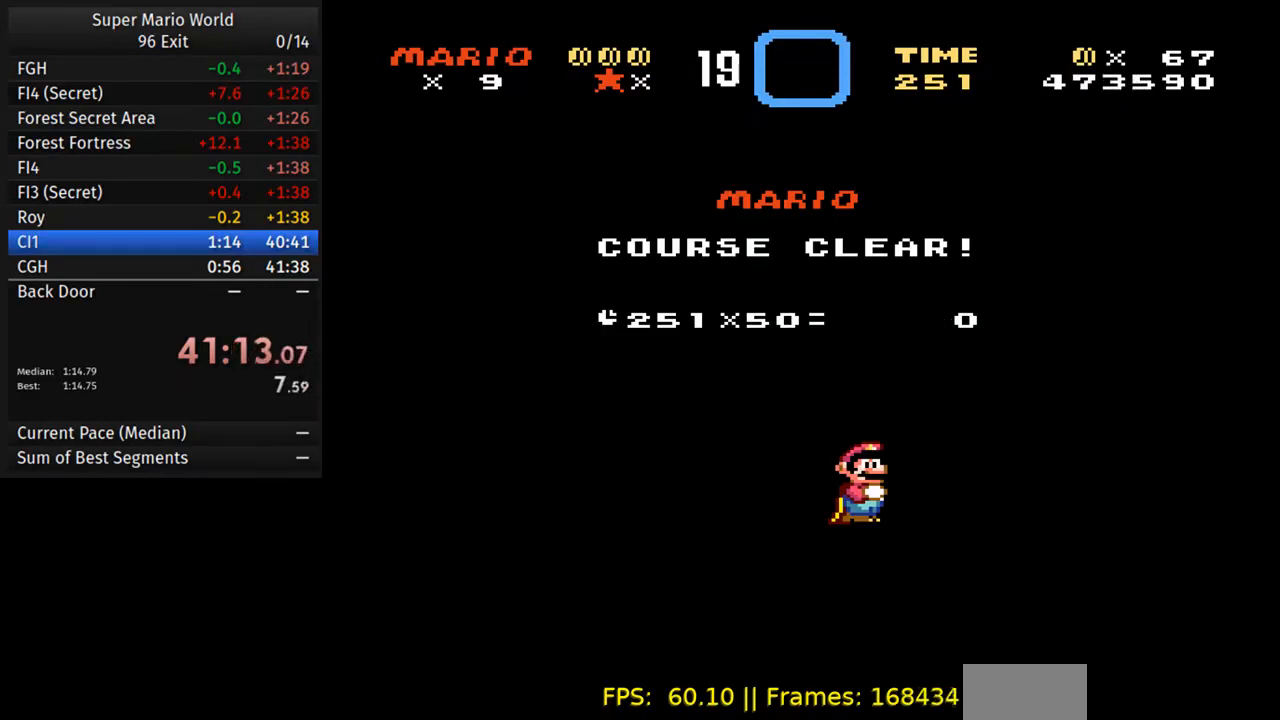
{"buttons": []}
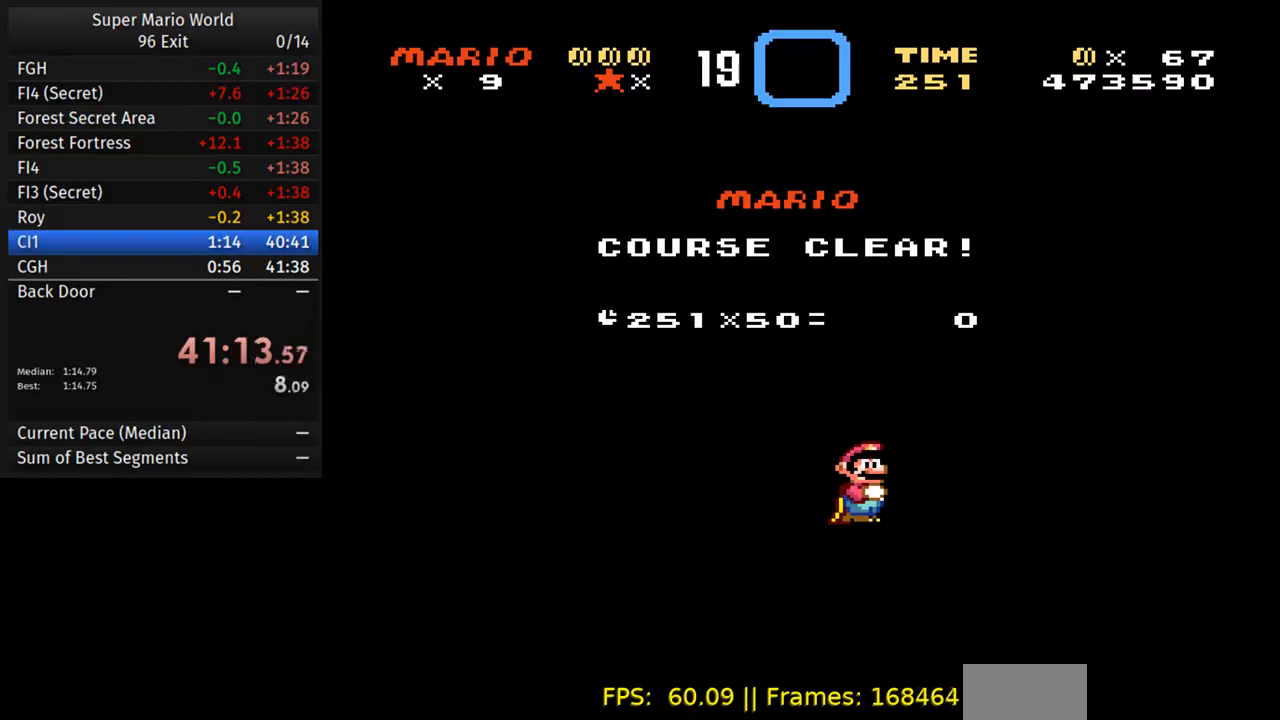
{"buttons": ["B"], "events": [[67, "B", "down"], [167, "B", "up"], [267, "B", "down"], [367, "B", "up"], [450, "B", "down"]]}
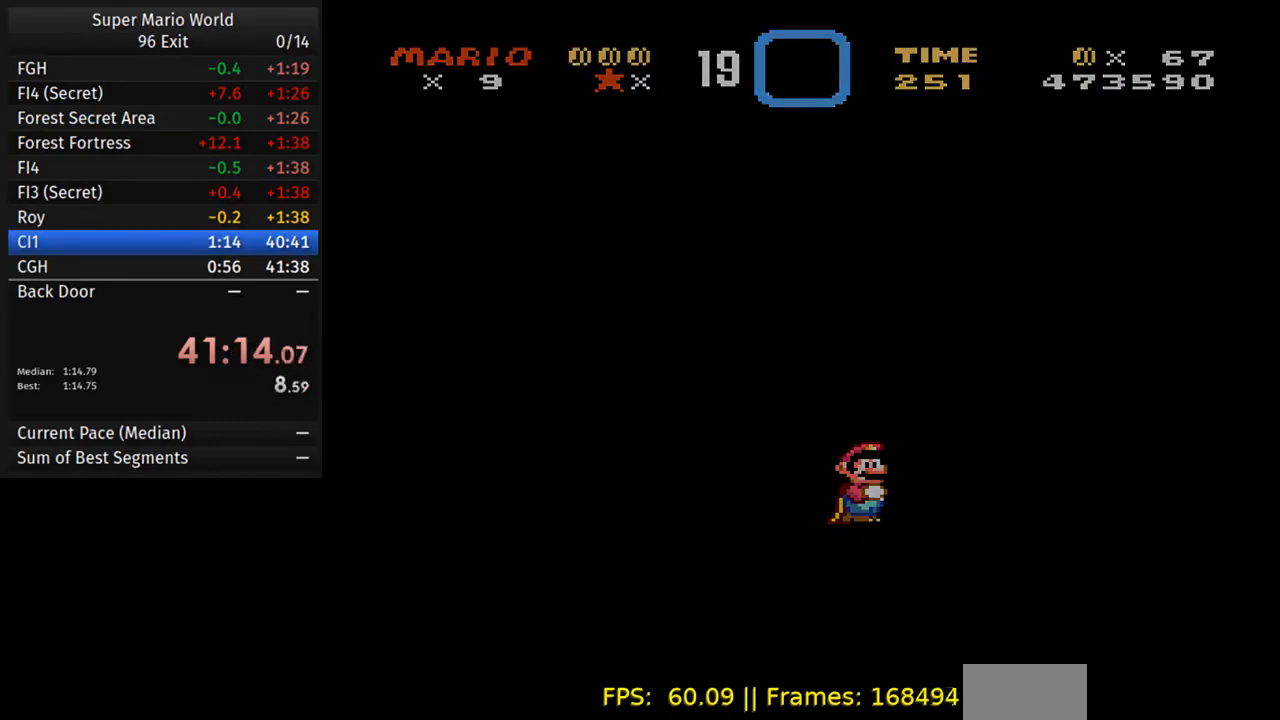
{"buttons": [], "events": [[33, "B", "up"], [117, "B", "down"], [217, "B", "up"], [317, "B", "down"], [417, "B", "up"]]}
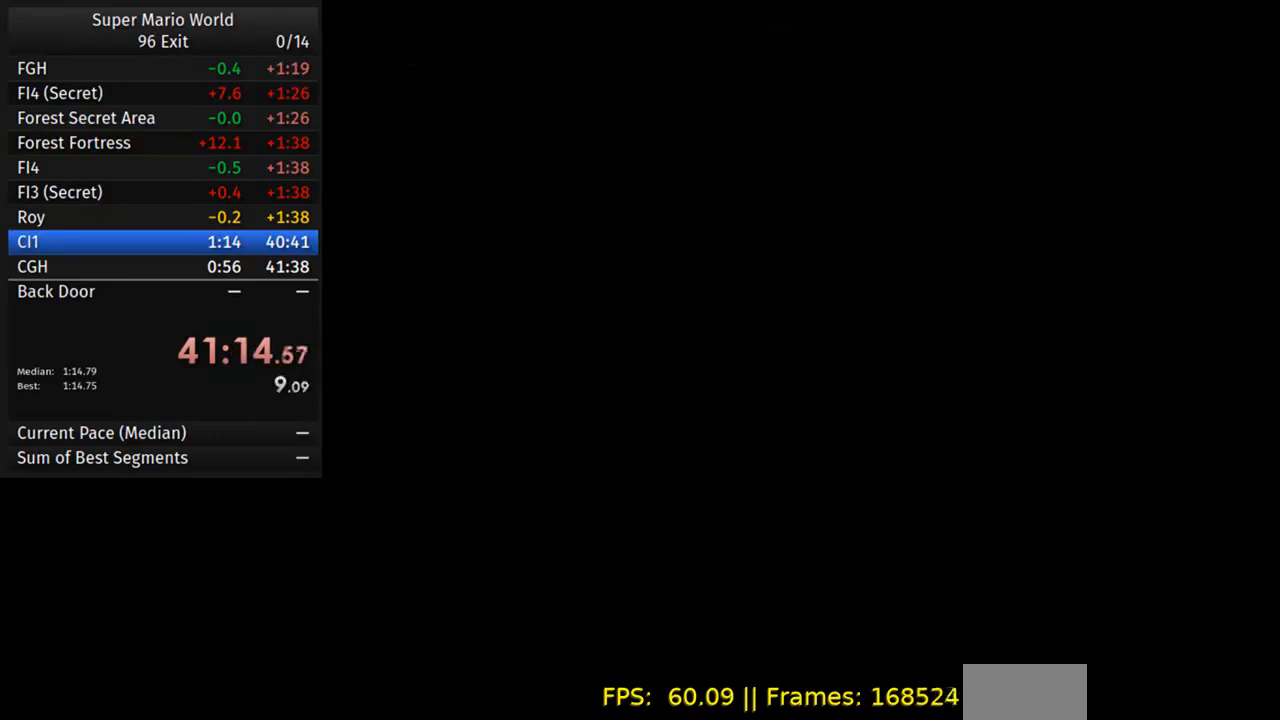
{"buttons": ["B"], "events": [[17, "B", "down"], [167, "B", "up"], [217, "B", "down"], [333, "B", "up"], [417, "B", "down"]]}
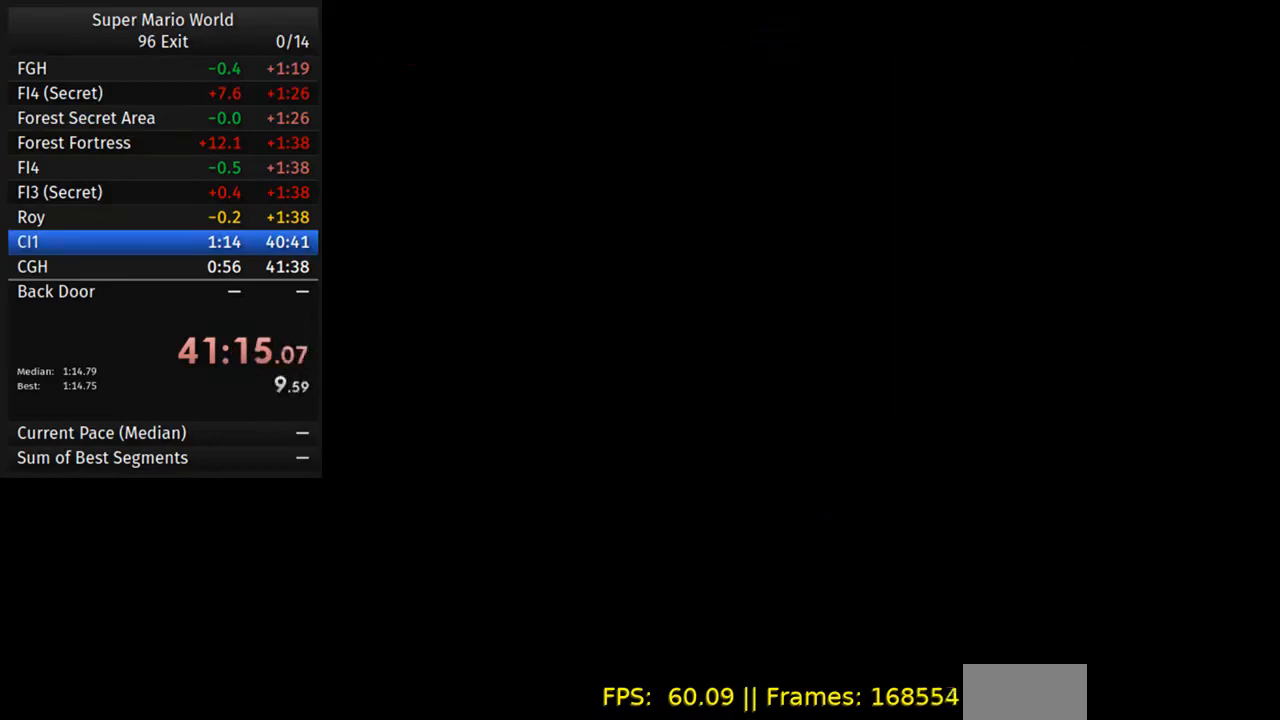
{"buttons": ["B"], "events": [[17, "B", "up"], [133, "B", "down"], [200, "B", "up"], [300, "B", "down"], [400, "B", "up"], [483, "B", "down"]]}
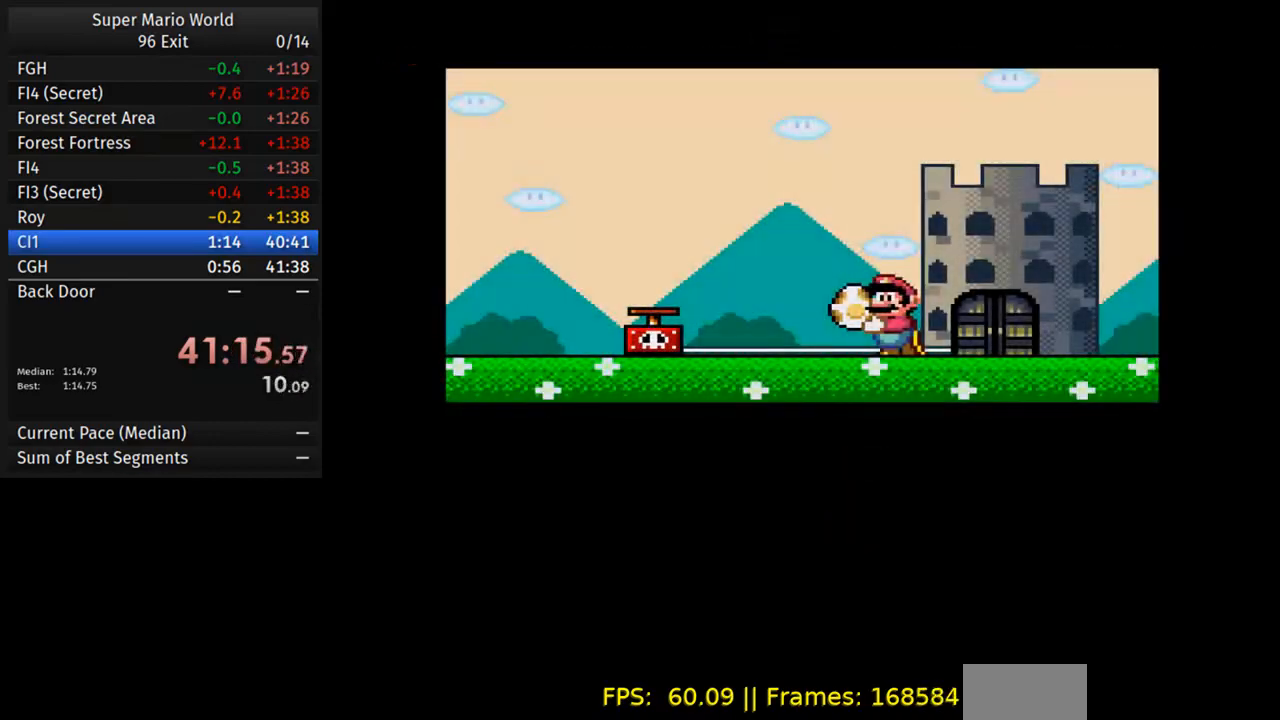
{"buttons": [], "events": [[67, "B", "up"], [167, "B", "down"], [267, "B", "up"]]}
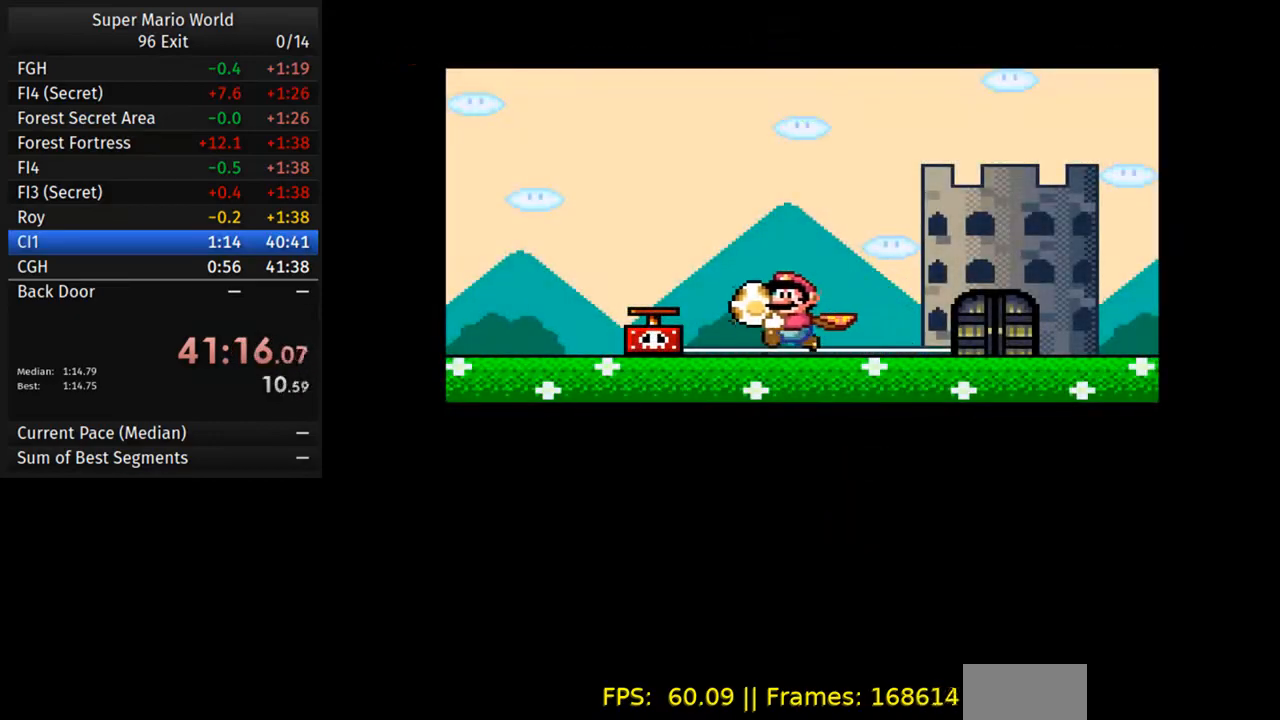
{"buttons": ["A"], "events": [[183, "A", "down"], [300, "B", "down"], [333, "A", "up"], [417, "A", "down"], [417, "B", "up"]]}
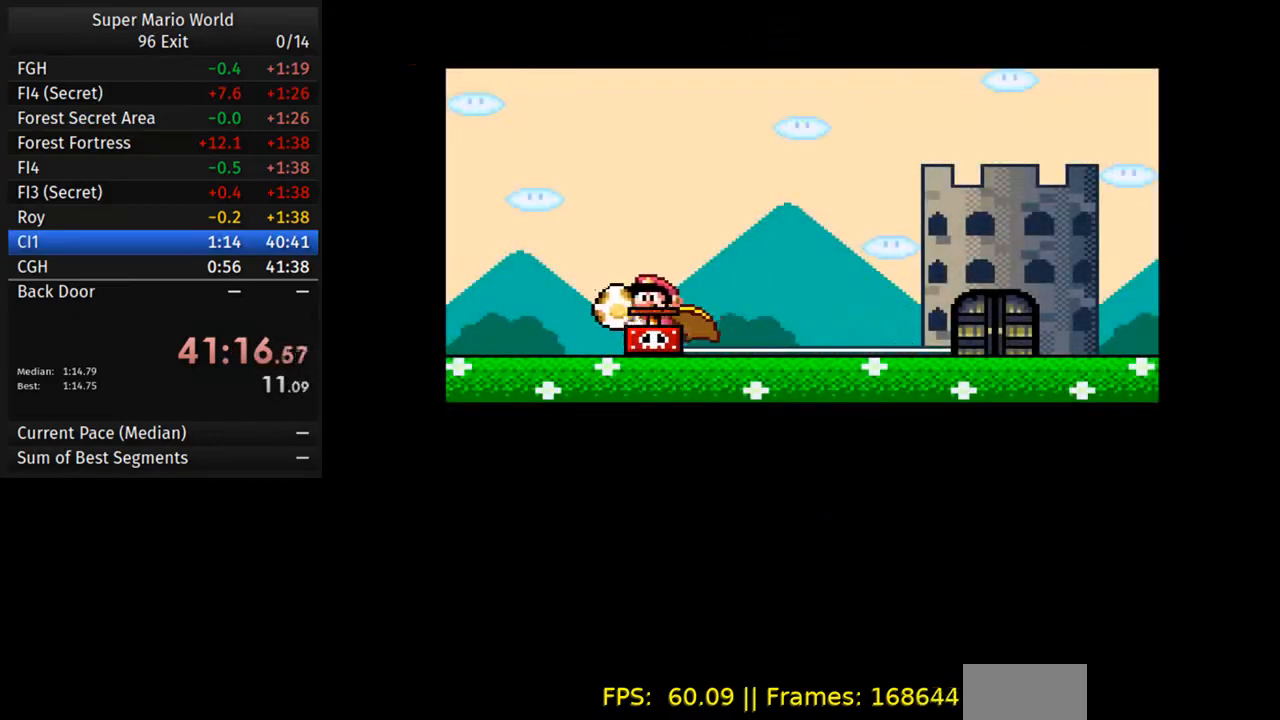
{"buttons": ["B"], "events": [[33, "A", "up"], [33, "B", "down"], [117, "A", "down"], [117, "B", "up"], [233, "A", "up"], [233, "B", "down"], [283, "A", "down"], [350, "B", "up"], [417, "B", "down"], [450, "A", "up"]]}
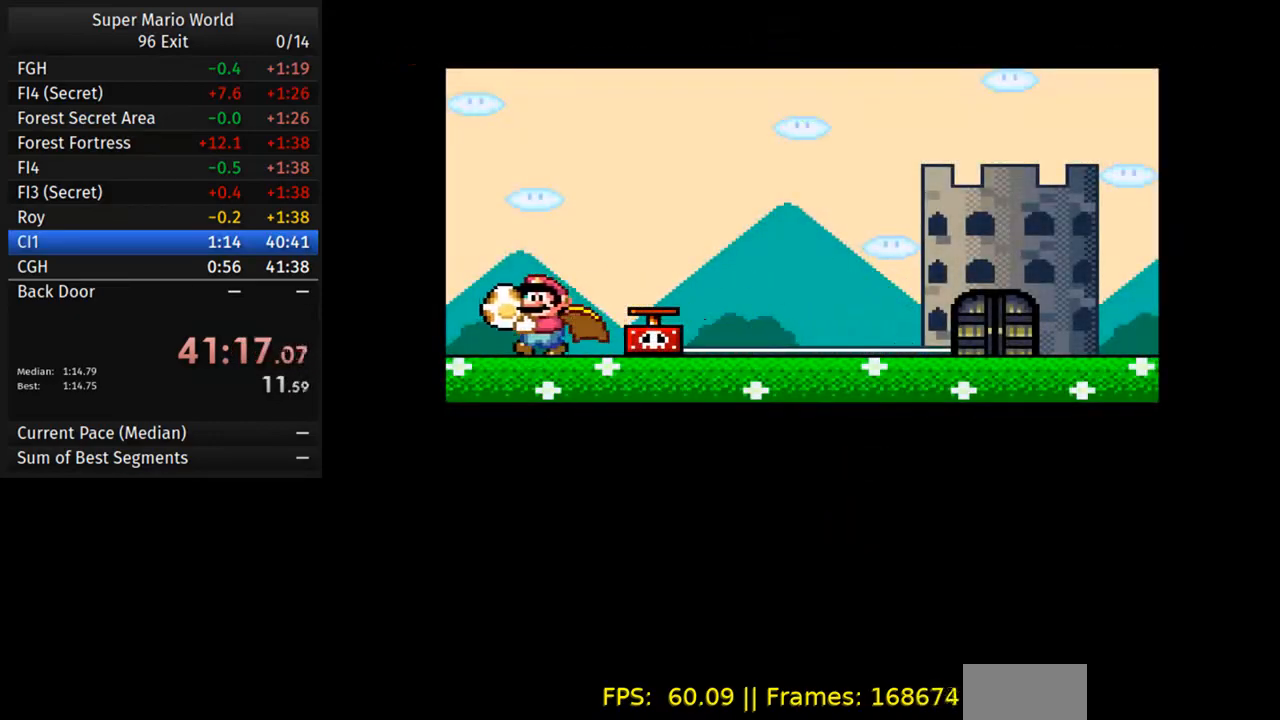
{"buttons": ["B"], "events": [[17, "B", "up"], [83, "B", "down"], [200, "B", "up"], [267, "B", "down"], [367, "B", "up"], [433, "B", "down"]]}
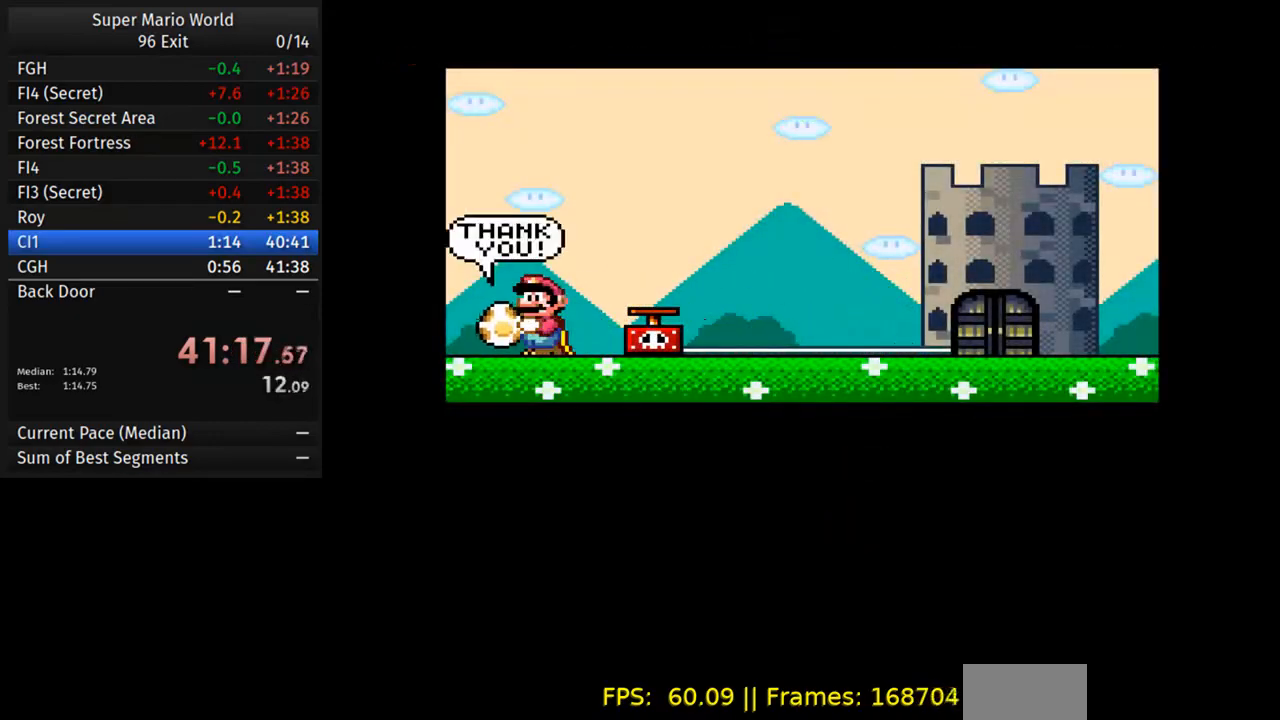
{"buttons": ["B"], "events": [[33, "B", "up"], [100, "B", "down"], [200, "B", "up"], [267, "B", "down"], [400, "B", "up"], [467, "B", "down"]]}
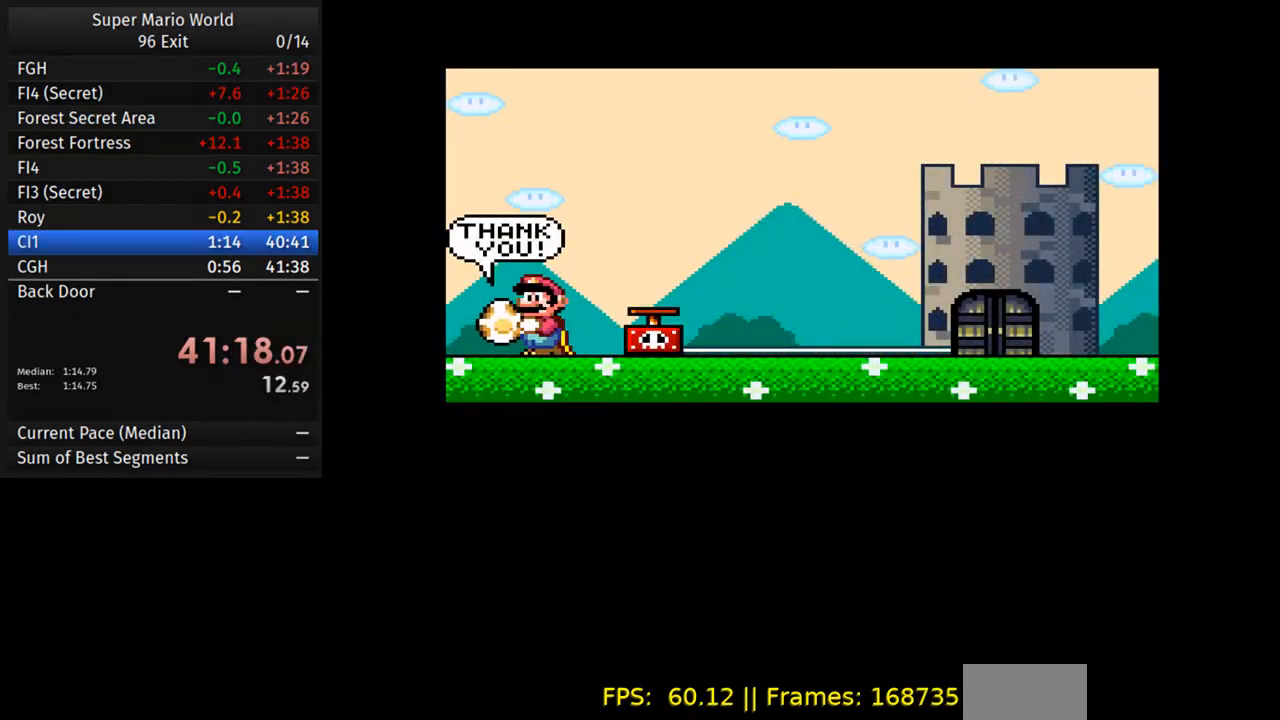
{"buttons": ["B"], "events": [[83, "B", "up"], [150, "B", "down"], [267, "B", "up"], [350, "B", "down"]]}
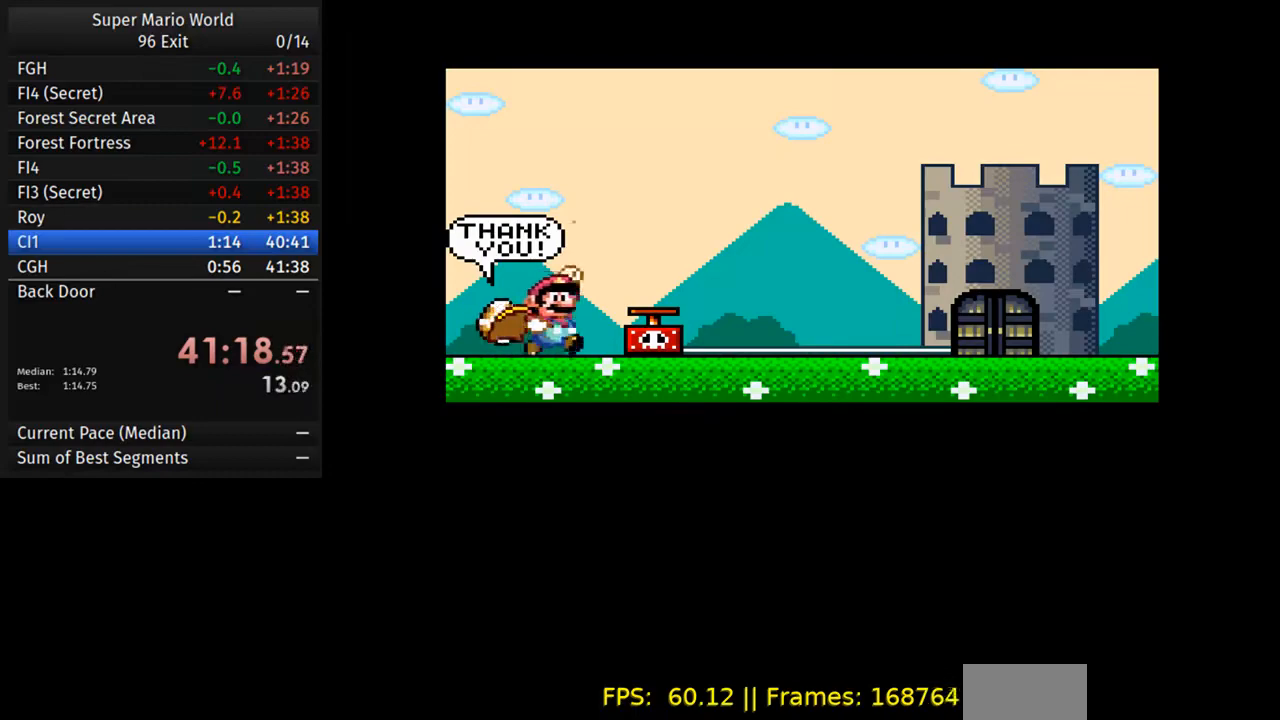
{"buttons": [], "events": [[17, "B", "up"], [100, "B", "down"], [267, "B", "up"], [317, "B", "down"], [417, "B", "up"]]}
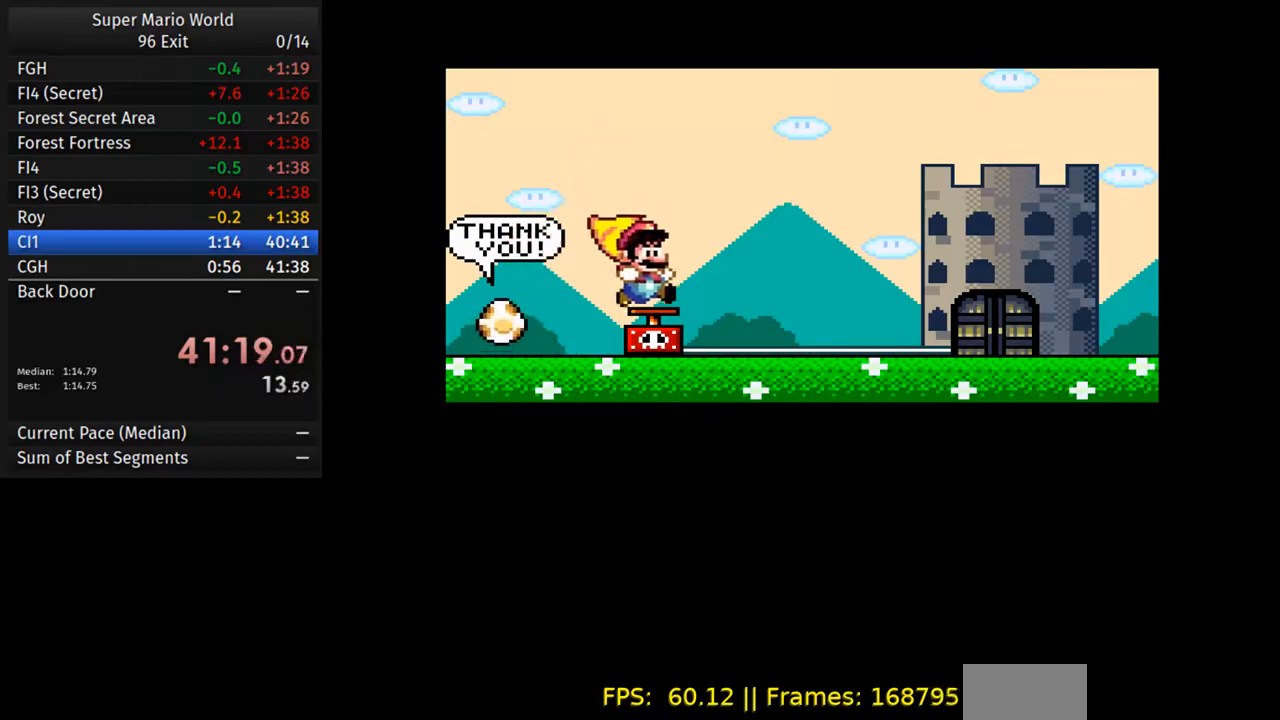
{"buttons": [], "events": []}
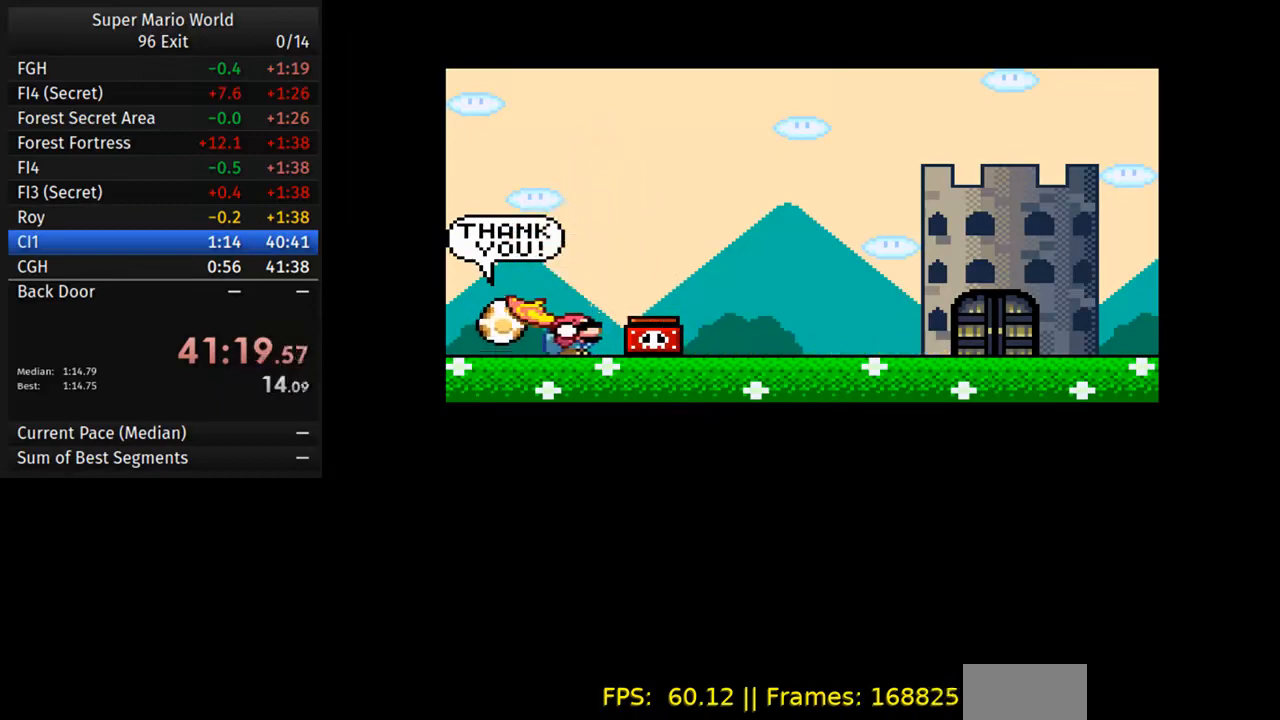
{"buttons": [], "events": []}
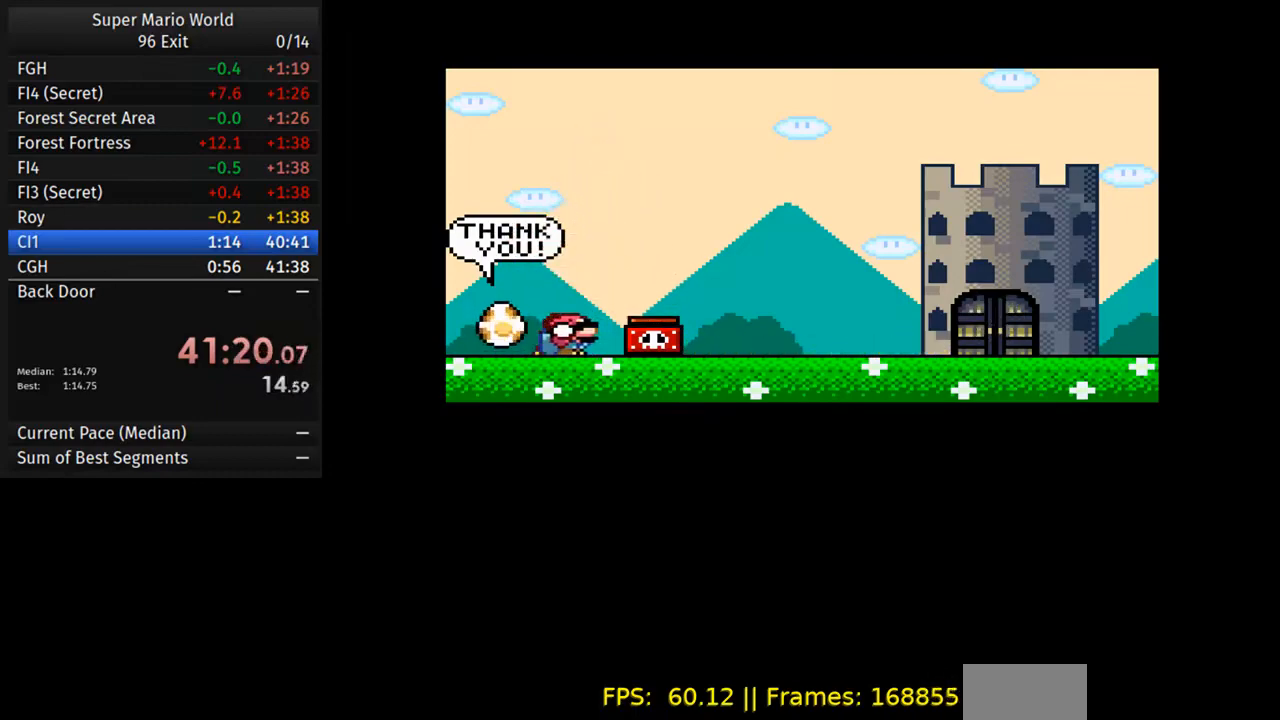
{"buttons": [], "events": [[67, "B", "down"], [150, "B", "up"]]}
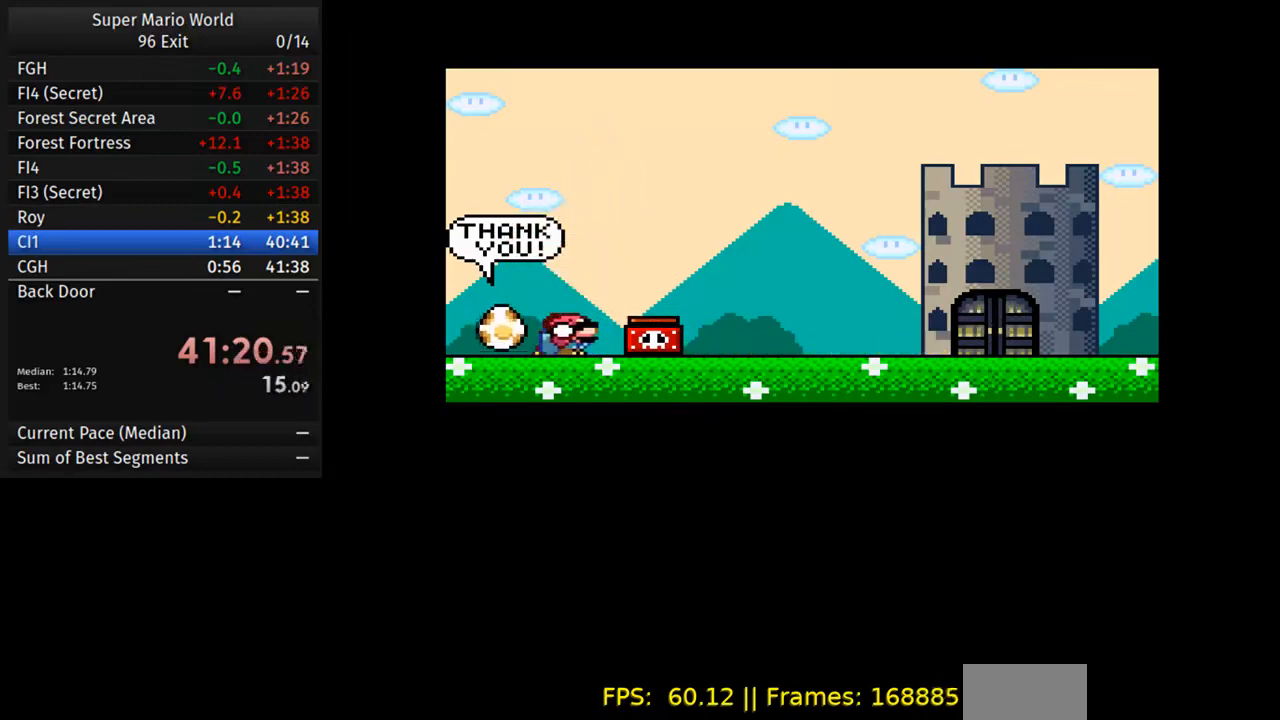
{"buttons": [], "events": []}
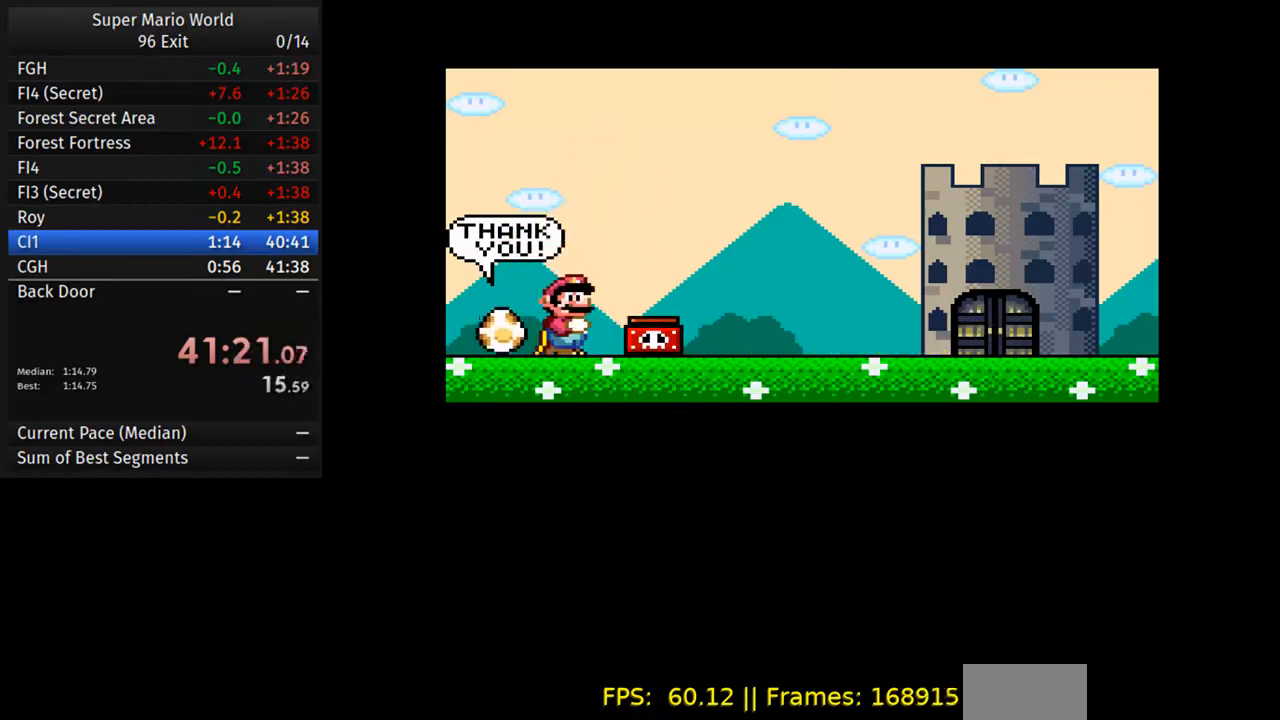
{"buttons": [], "events": [[67, "B", "down"], [167, "B", "up"], [233, "B", "down"], [483, "B", "up"]]}
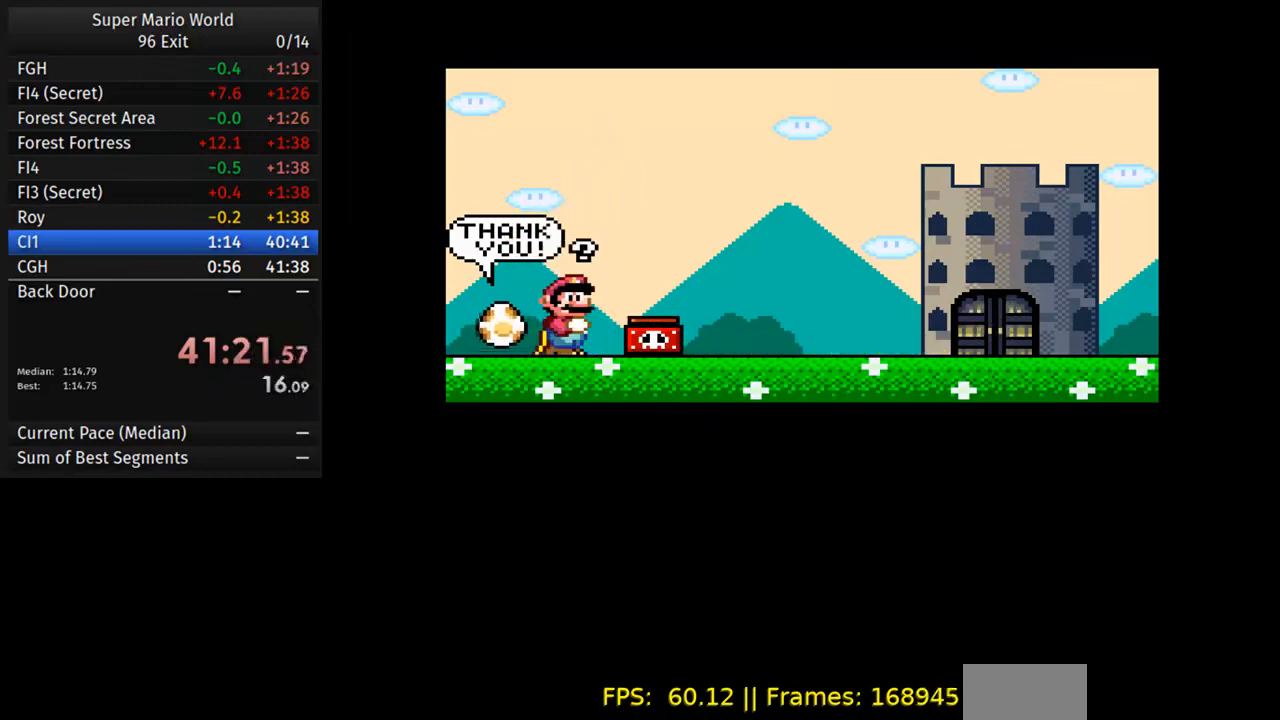
{"buttons": ["B"], "events": [[67, "B", "down"], [167, "B", "up"], [233, "B", "down"], [317, "B", "up"], [400, "B", "down"]]}
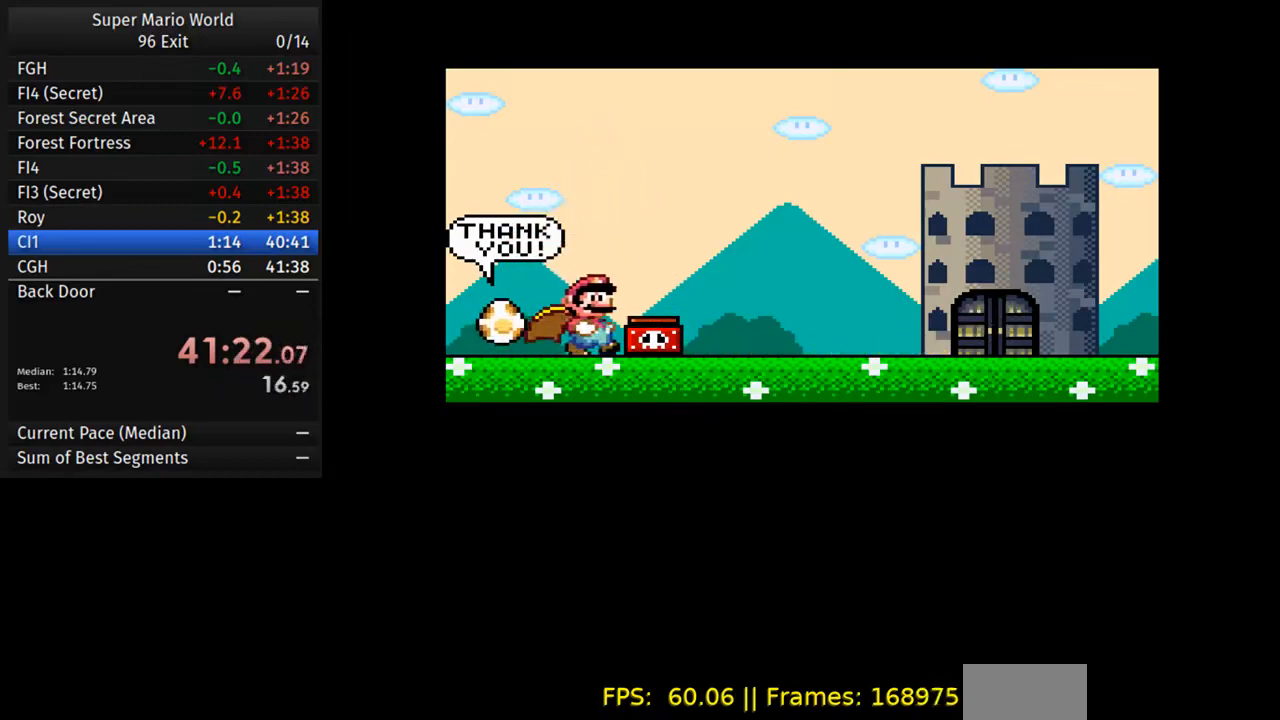
{"buttons": ["B"], "events": [[17, "B", "up"], [83, "B", "down"], [183, "B", "up"], [267, "B", "down"], [367, "B", "up"], [433, "B", "down"]]}
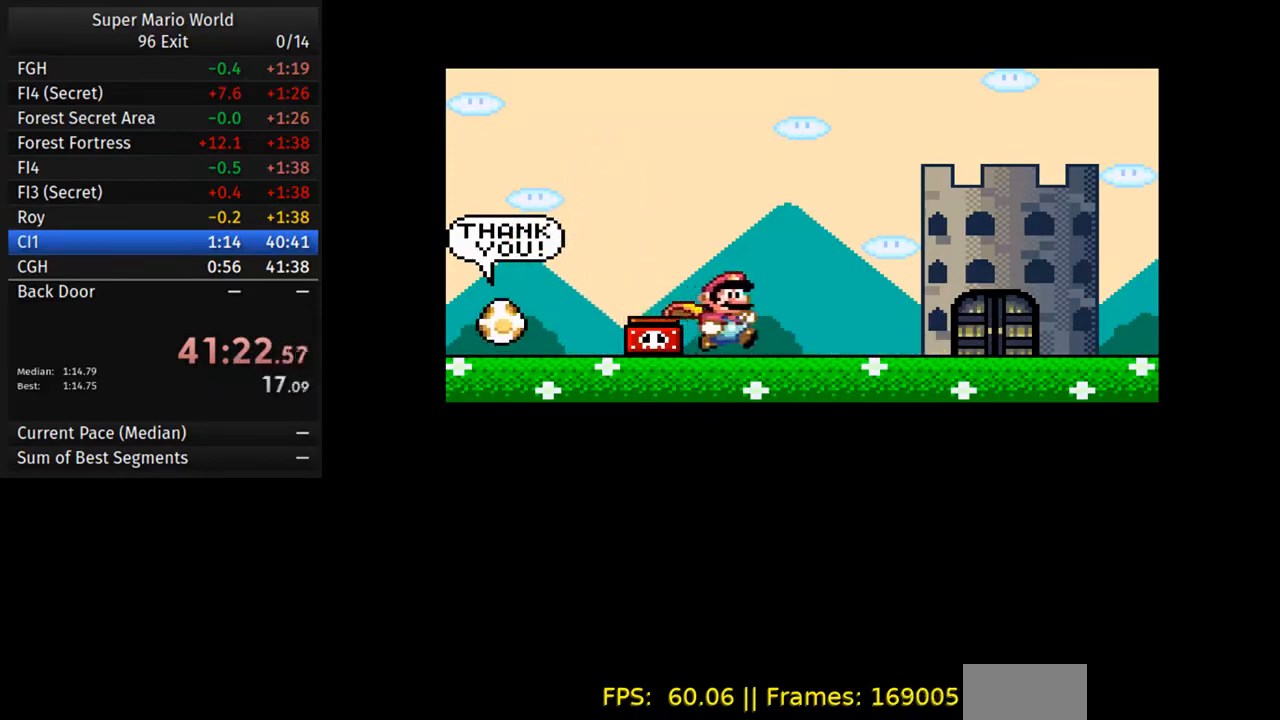
{"buttons": ["B"], "events": [[50, "B", "up"], [117, "B", "down"], [250, "B", "up"], [317, "B", "down"], [417, "B", "up"], [500, "B", "down"]]}
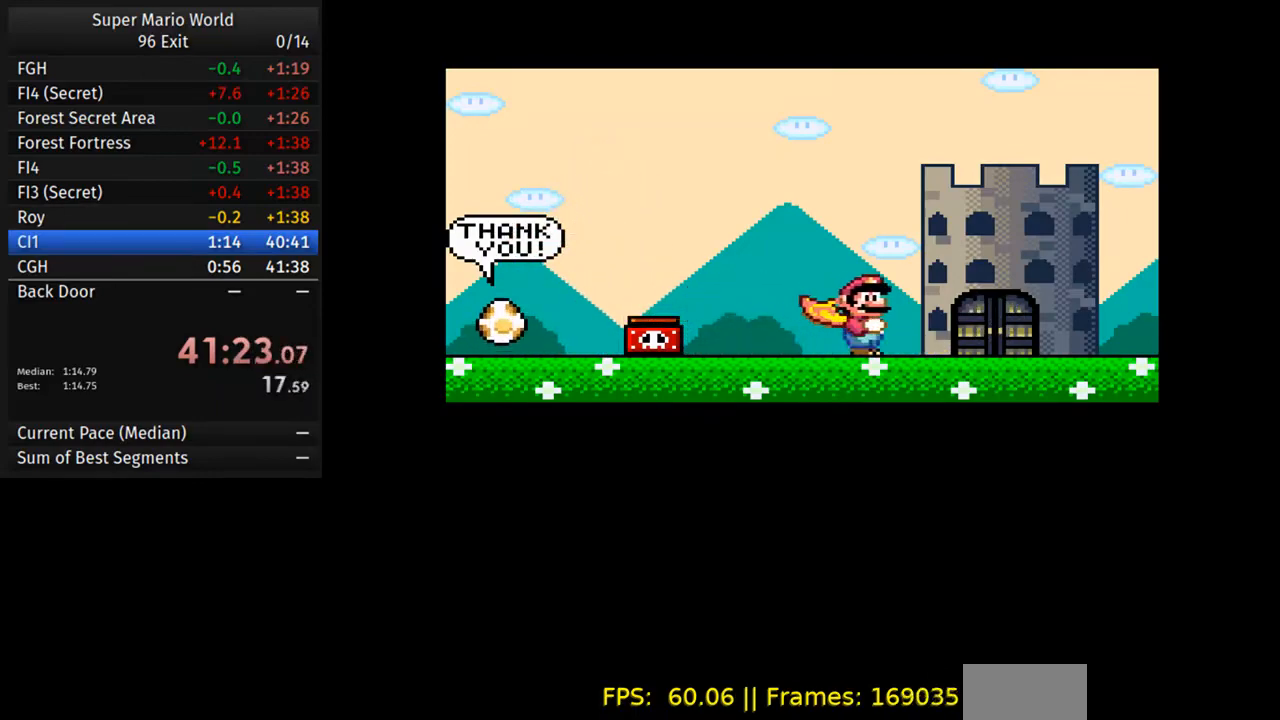
{"buttons": ["B"], "events": [[133, "B", "up"], [183, "B", "down"], [333, "B", "up"], [383, "B", "down"]]}
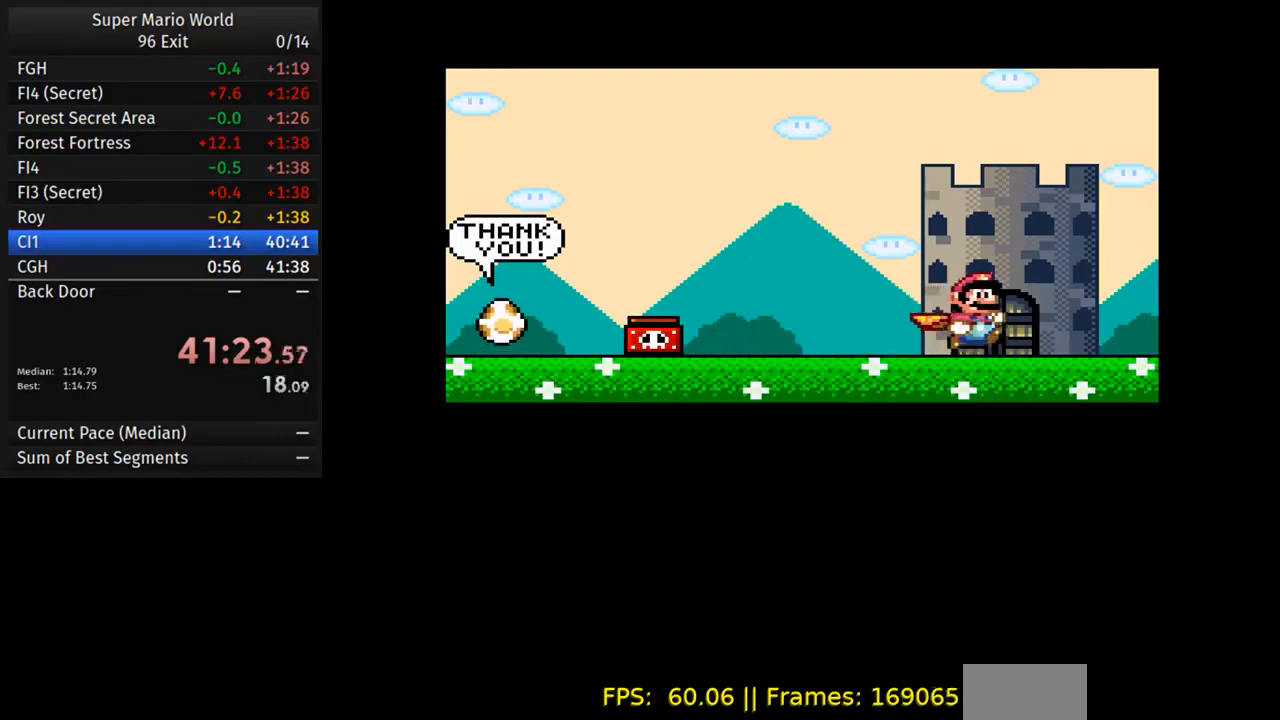
{"buttons": ["B"], "events": [[217, "B", "up"], [267, "B", "down"], [400, "B", "up"], [467, "B", "down"]]}
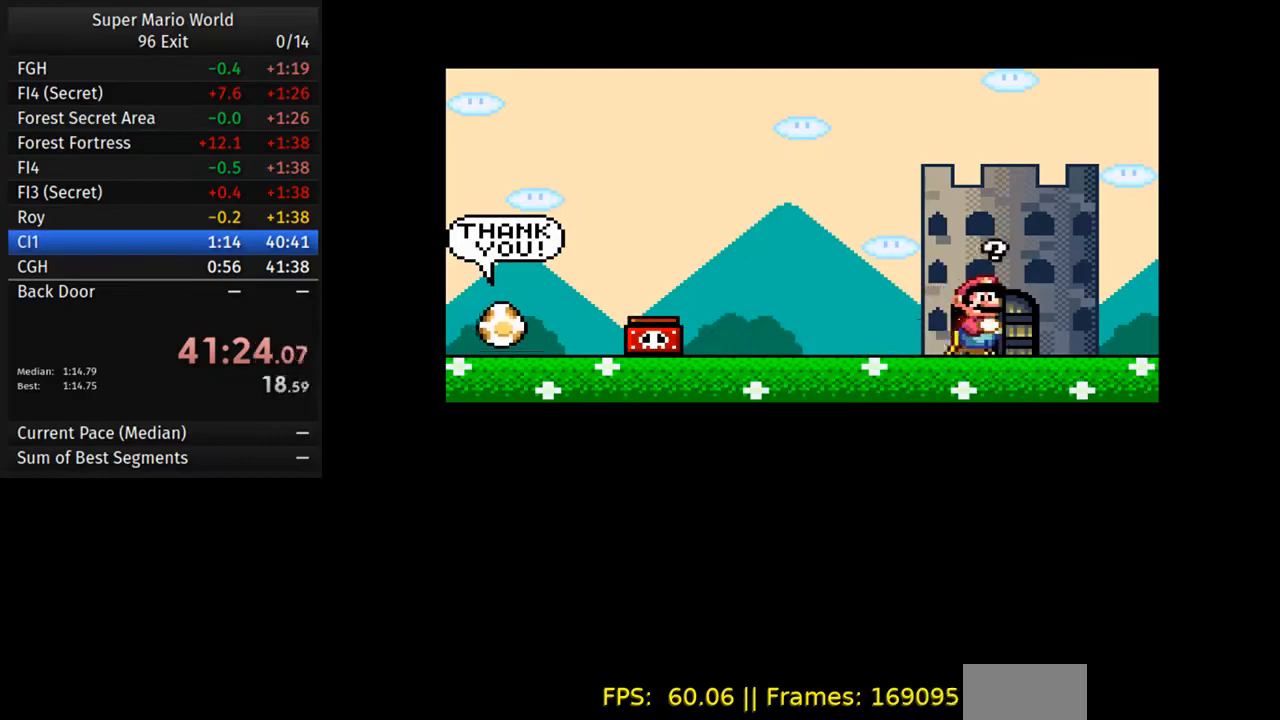
{"buttons": ["B"], "events": [[117, "B", "up"], [200, "B", "down"], [317, "B", "up"], [383, "B", "down"]]}
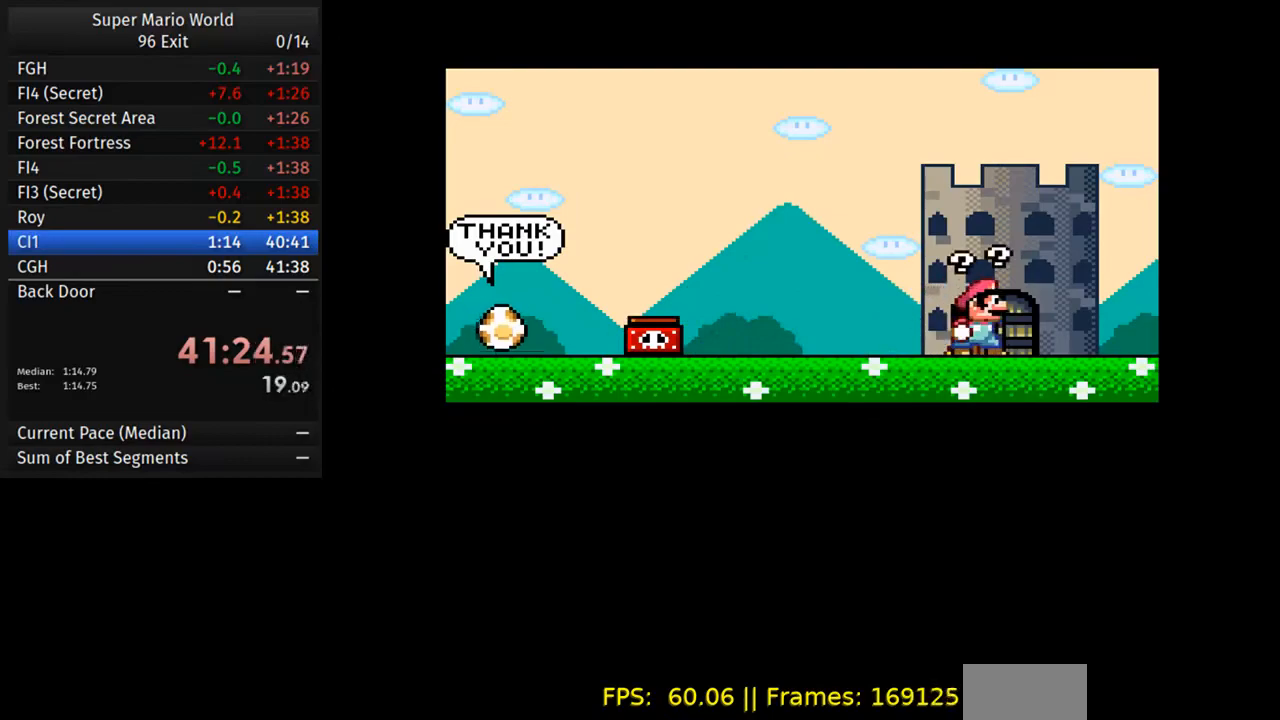
{"buttons": [], "events": [[17, "B", "up"], [83, "B", "down"], [250, "B", "up"], [317, "B", "down"], [483, "B", "up"]]}
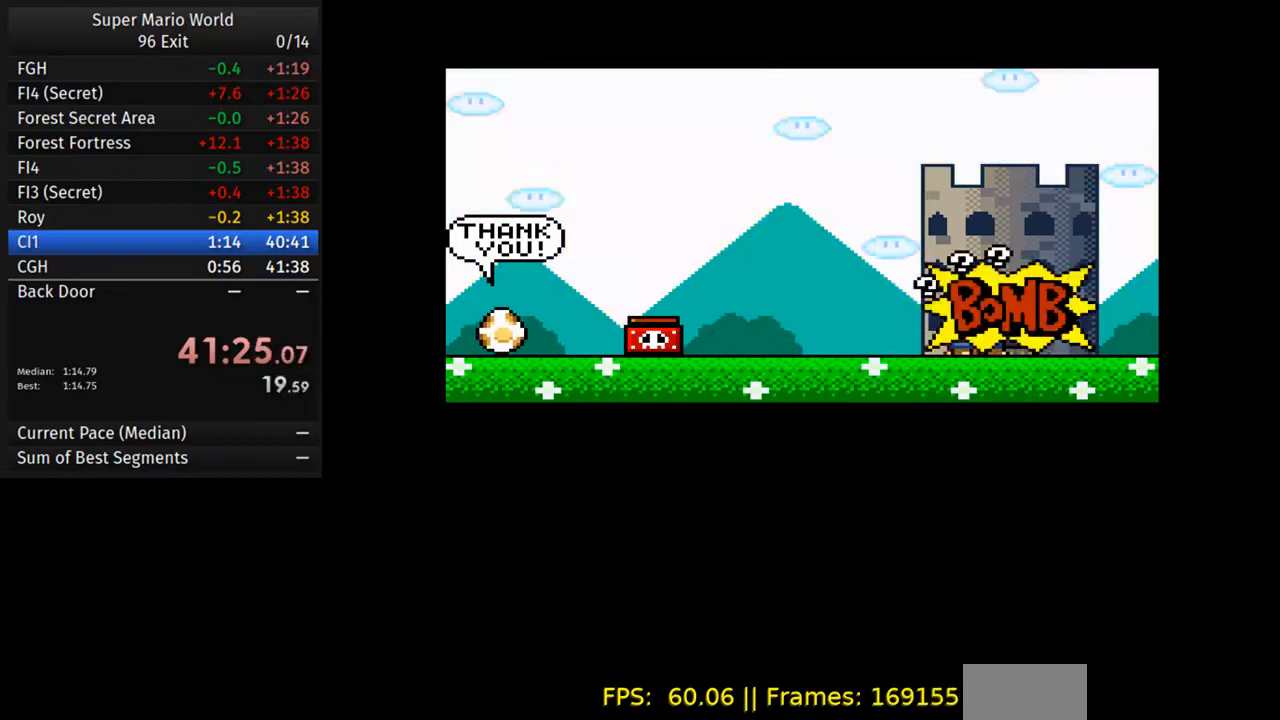
{"buttons": ["B"], "events": [[33, "B", "down"], [183, "B", "up"], [233, "B", "down"], [367, "B", "up"], [450, "B", "down"]]}
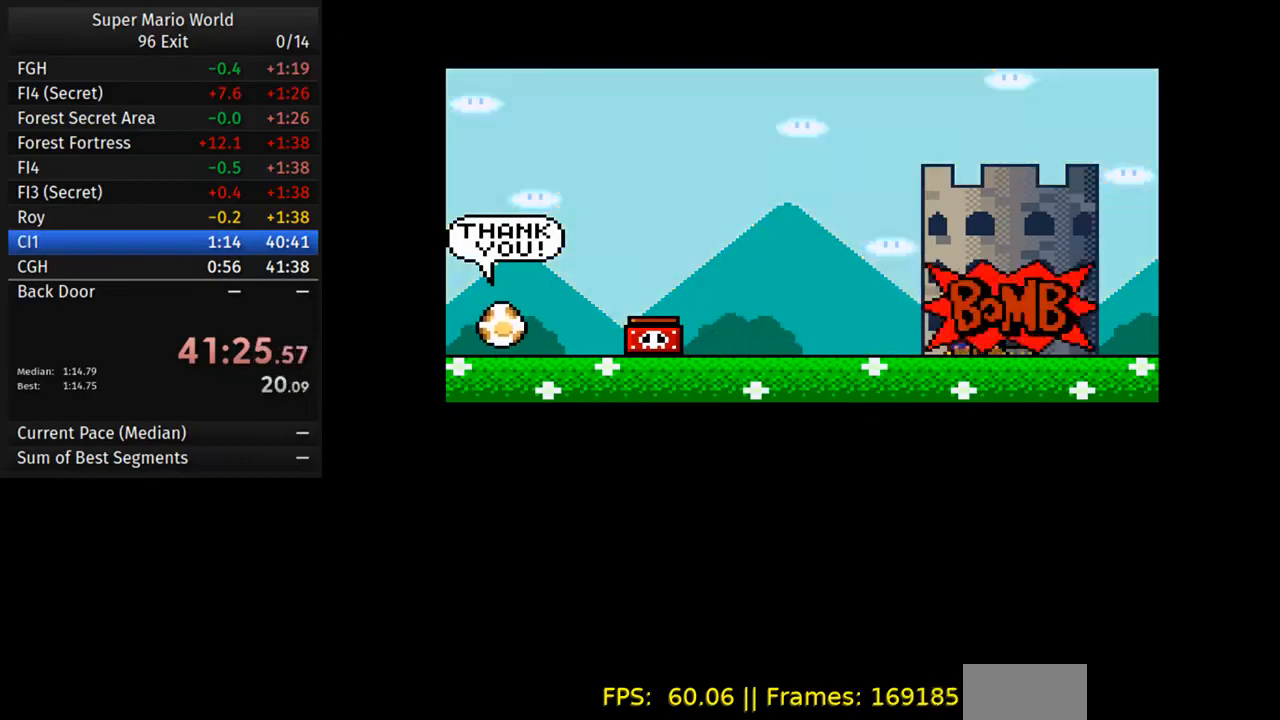
{"buttons": [], "events": [[83, "B", "up"], [150, "B", "down"], [300, "B", "up"], [367, "B", "down"], [500, "B", "up"]]}